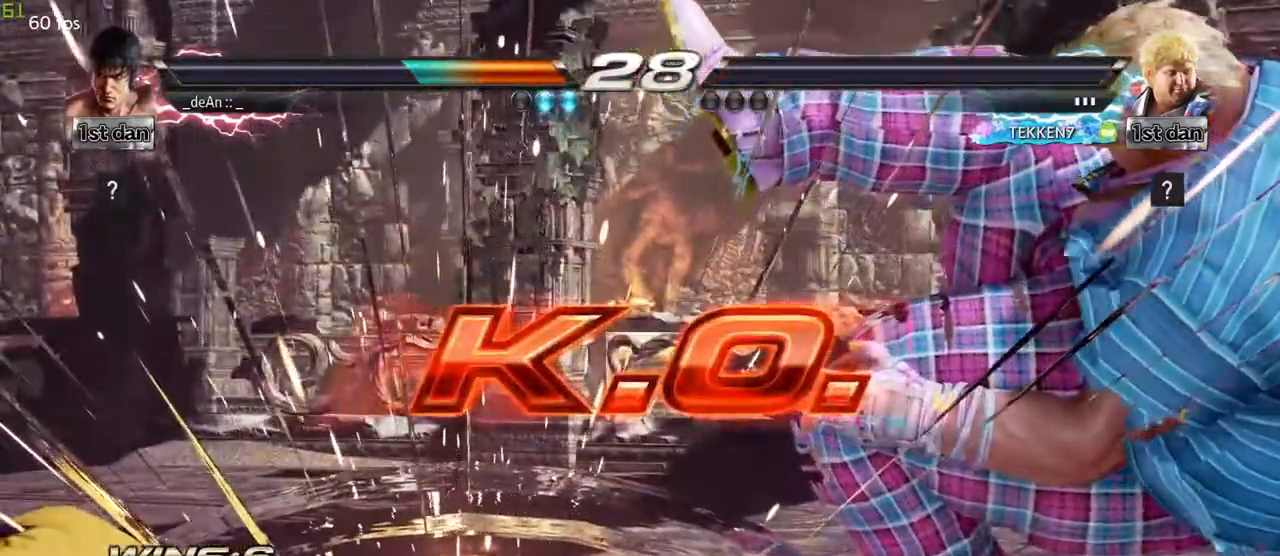
Gameplay with a controller (arcade stick); each line is a JSON object with the inputs held at the frame after it. "events" lists button and stick changes between this image and that frame as [ms after this image, input, new state], when the widget could be followed in between. Not read: L3 R3 other_buttons.
{"buttons": [], "left_stick": "center", "events": []}
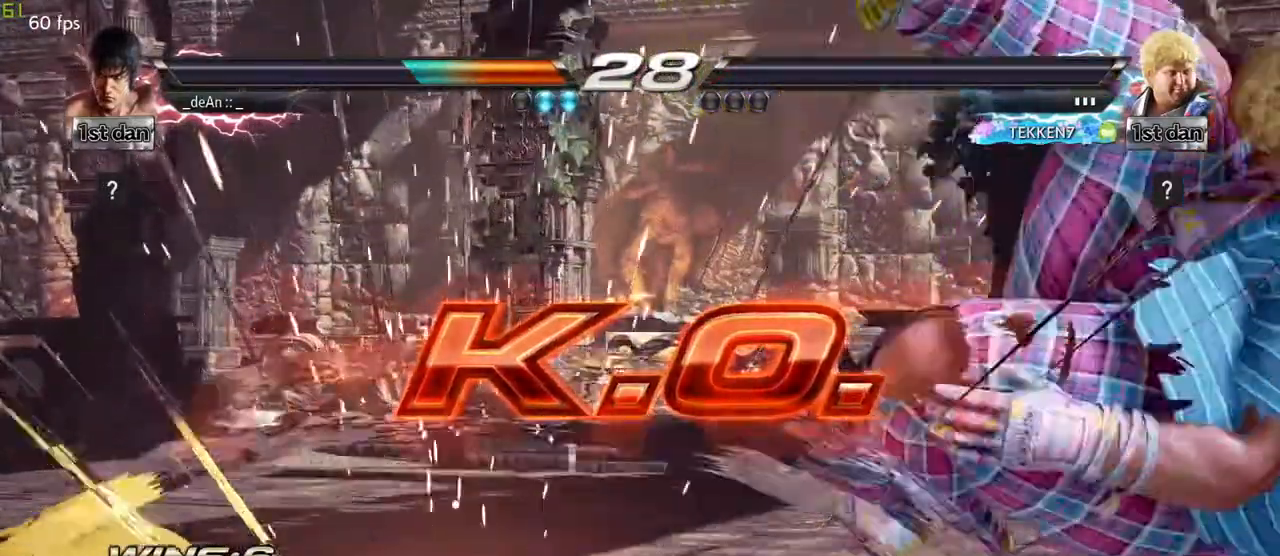
{"buttons": [], "left_stick": "right", "events": [[467, "left_stick", "right"]]}
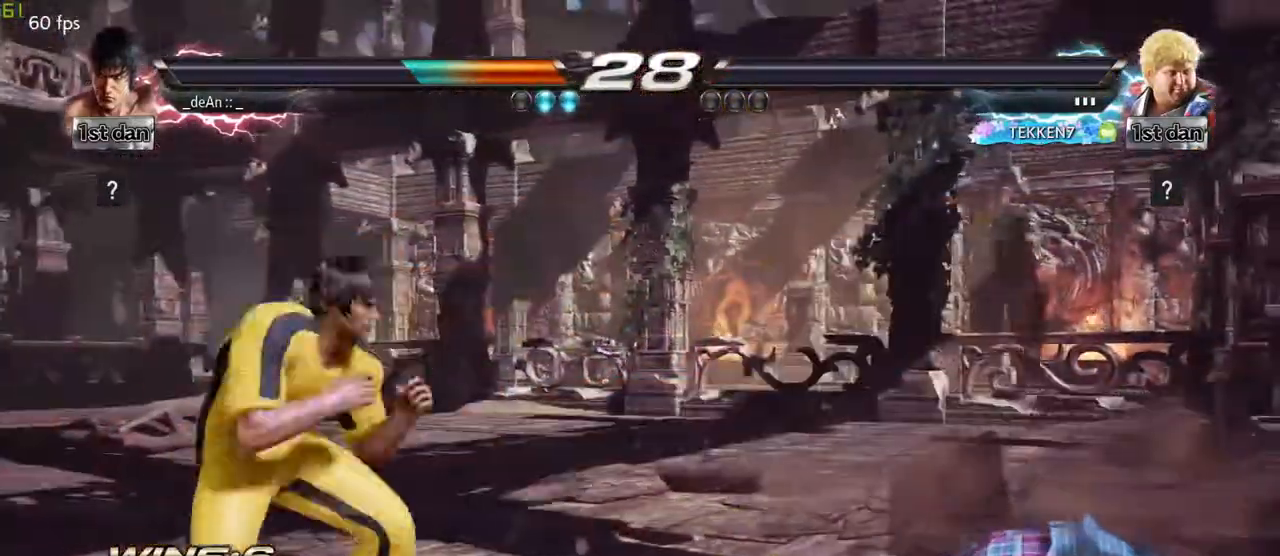
{"buttons": ["CROSS"], "left_stick": "left", "events": [[17, "left_stick", "center"], [267, "left_stick", "left"], [350, "CROSS", "down"]]}
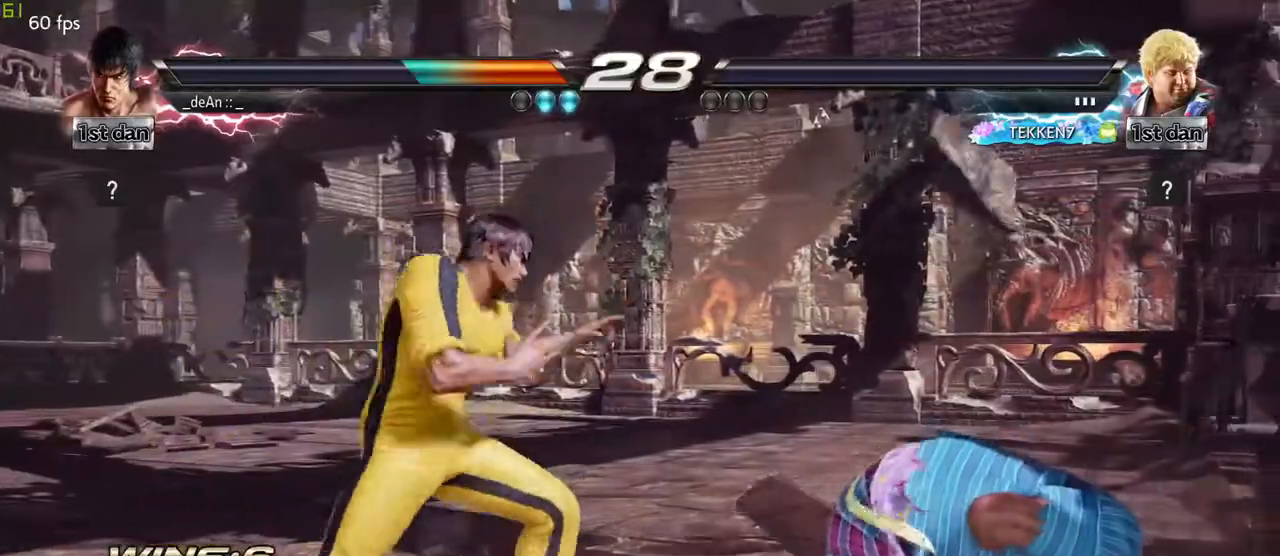
{"buttons": [], "left_stick": "center", "events": [[17, "CROSS", "up"], [67, "left_stick", "center"]]}
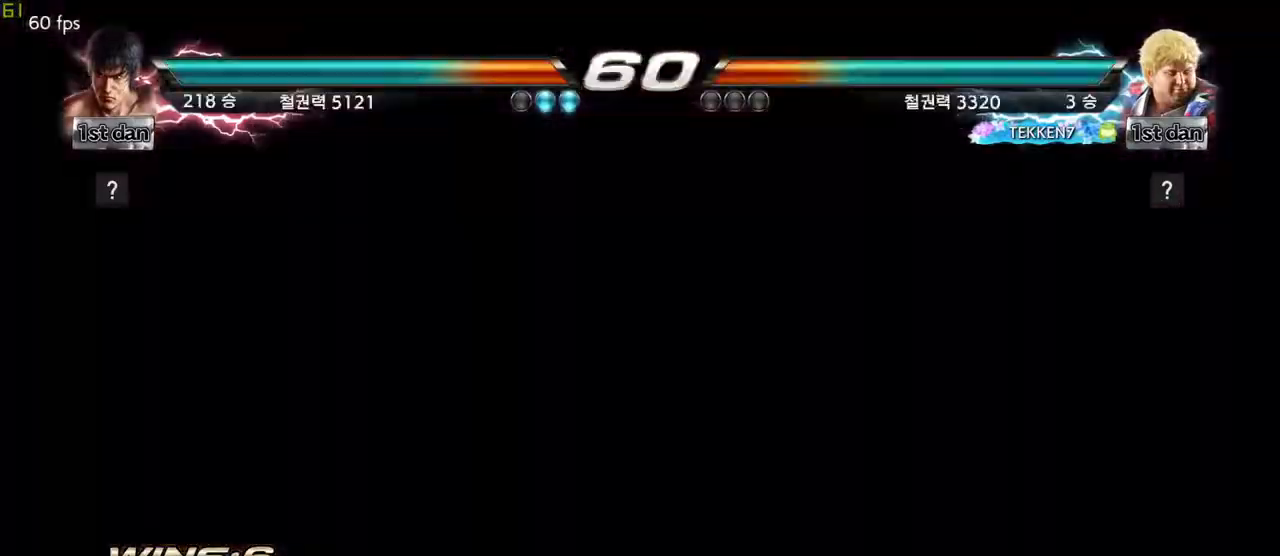
{"buttons": [], "left_stick": "center", "events": []}
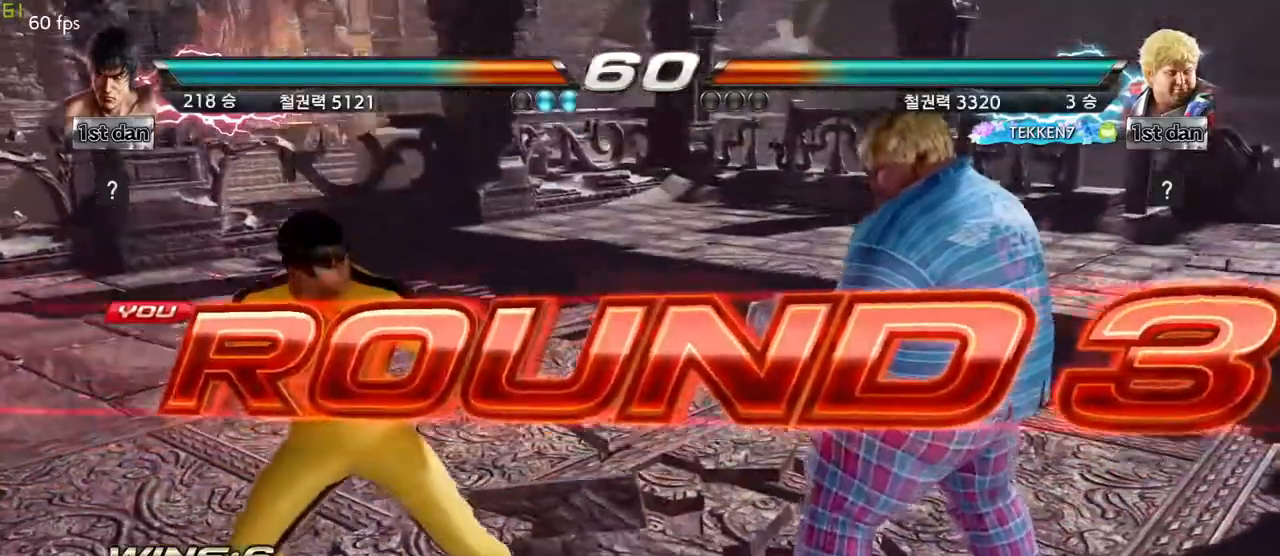
{"buttons": [], "left_stick": "center", "events": []}
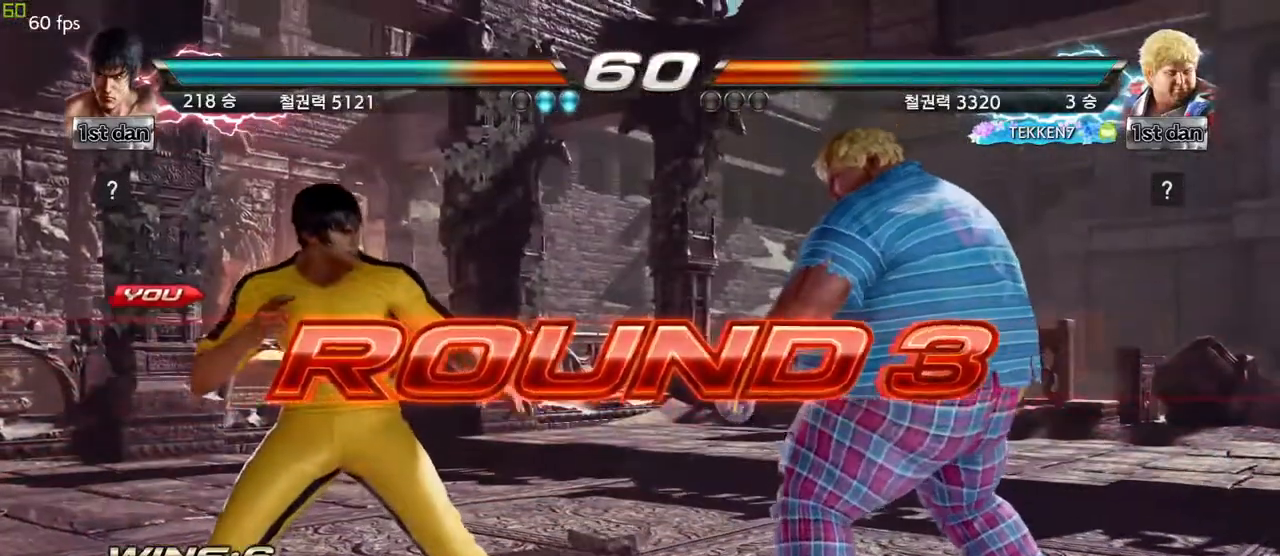
{"buttons": [], "left_stick": "center", "events": []}
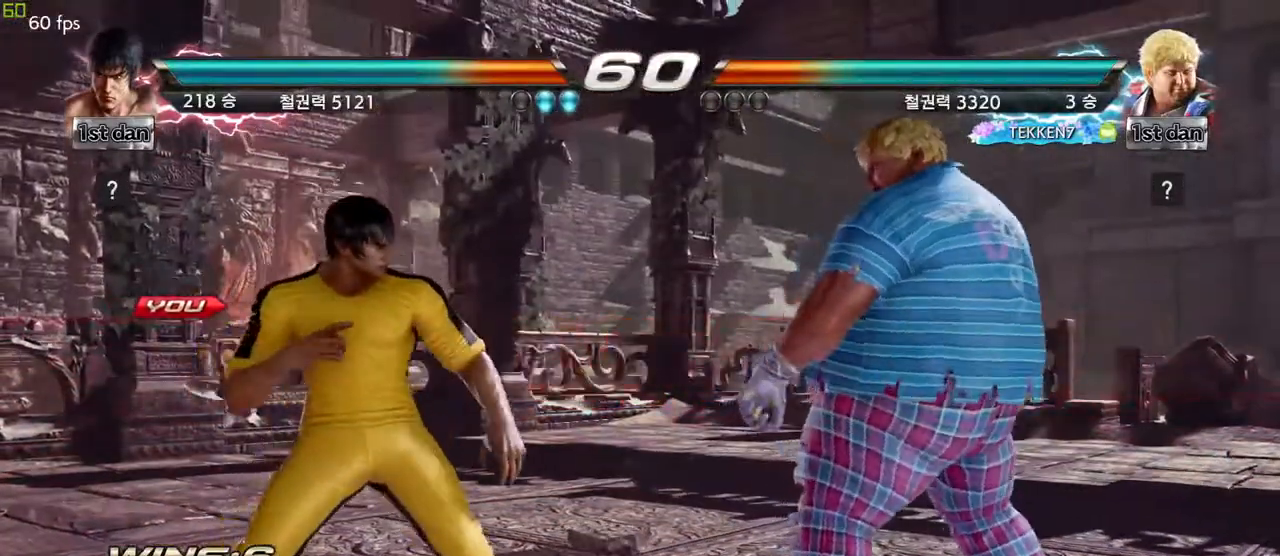
{"buttons": [], "left_stick": "center", "events": []}
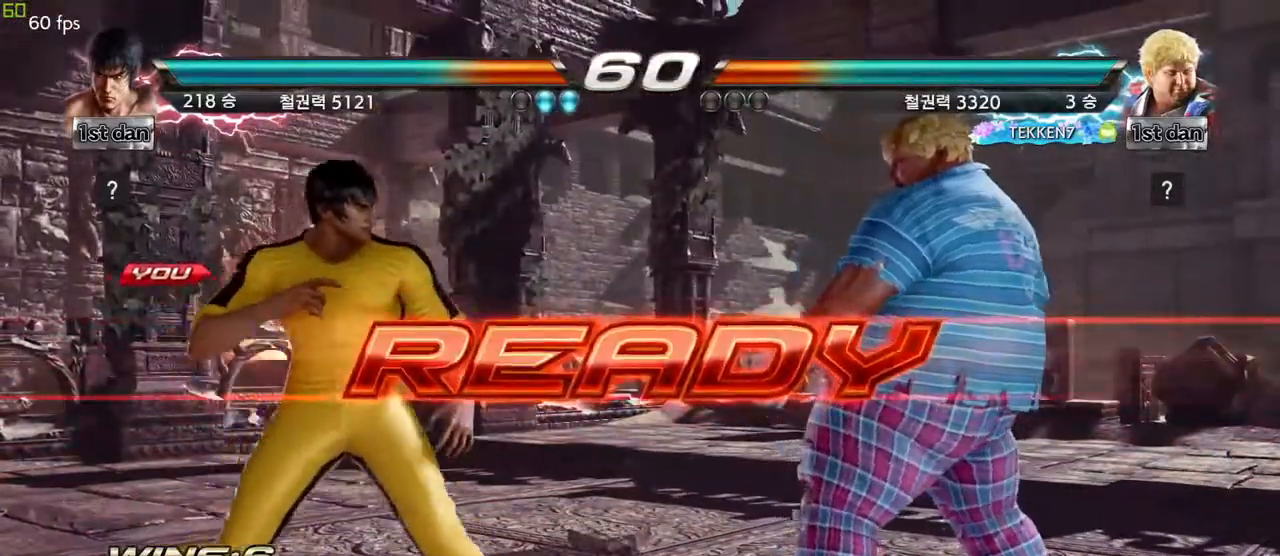
{"buttons": [], "left_stick": "center", "events": []}
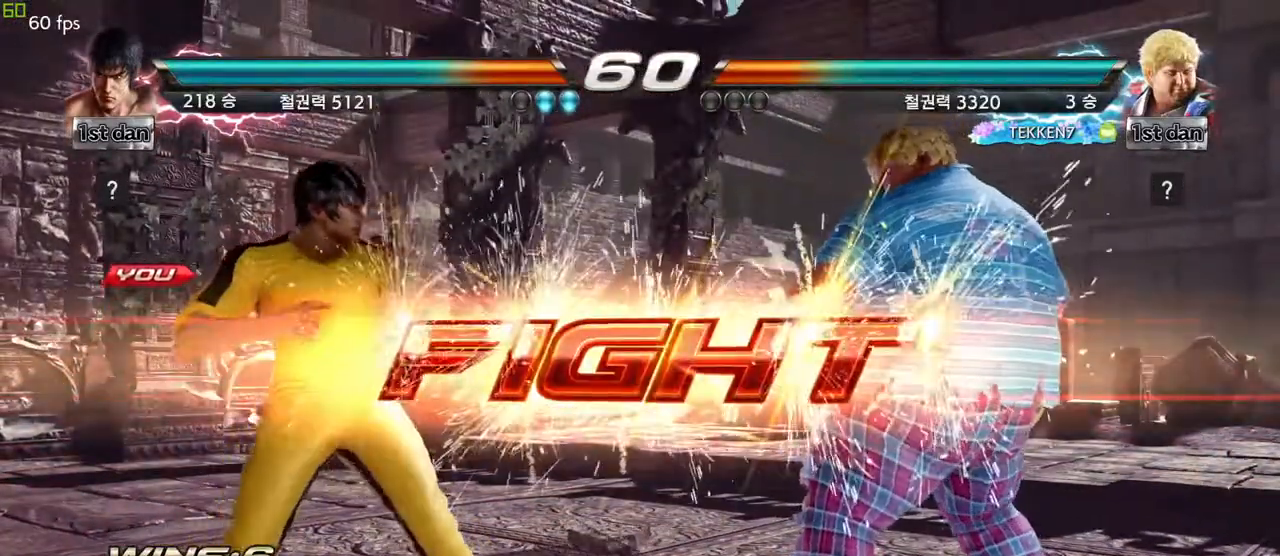
{"buttons": [], "left_stick": "center", "events": [[217, "CIRCLE", "down"], [333, "CIRCLE", "up"]]}
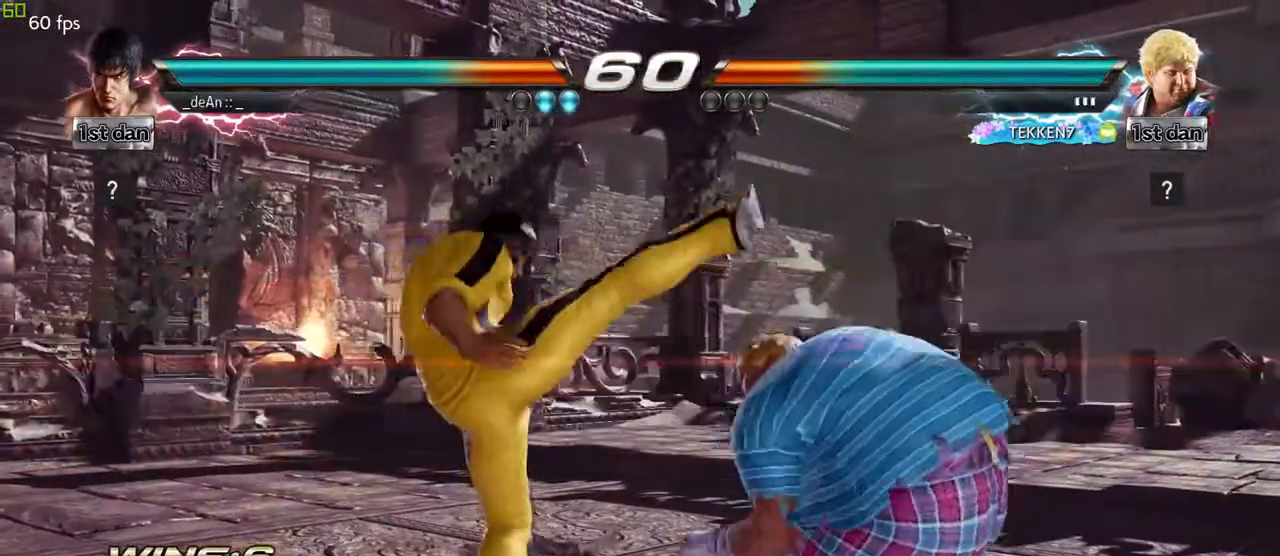
{"buttons": [], "left_stick": "down", "events": [[150, "left_stick", "left"], [450, "left_stick", "down"]]}
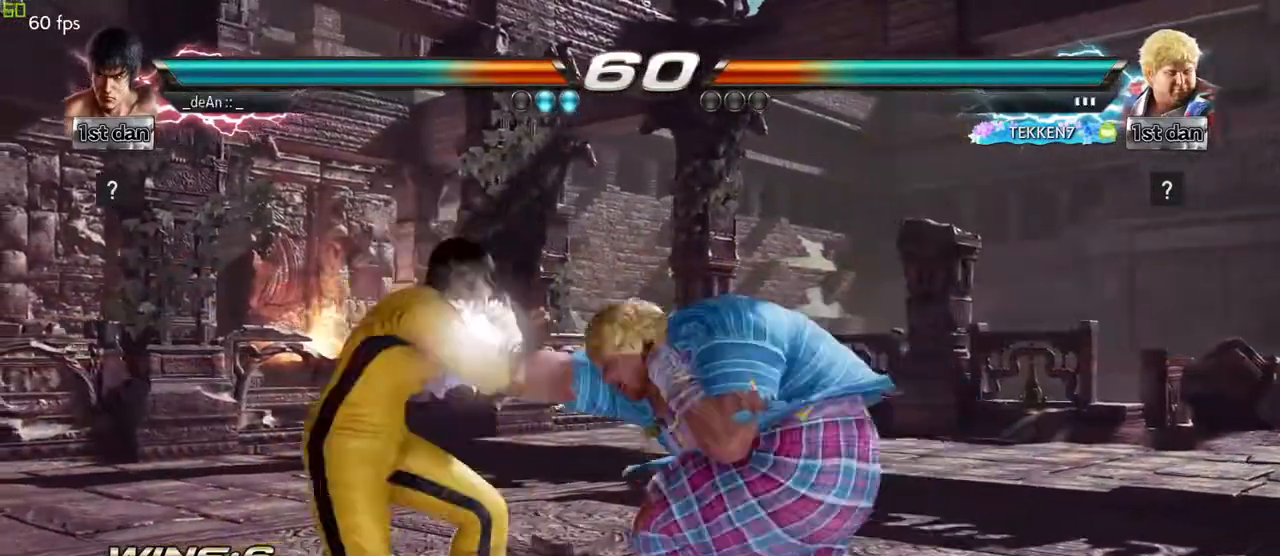
{"buttons": [], "left_stick": "center", "events": [[200, "TRIANGLE", "down"], [200, "left_stick", "center"], [367, "TRIANGLE", "up"]]}
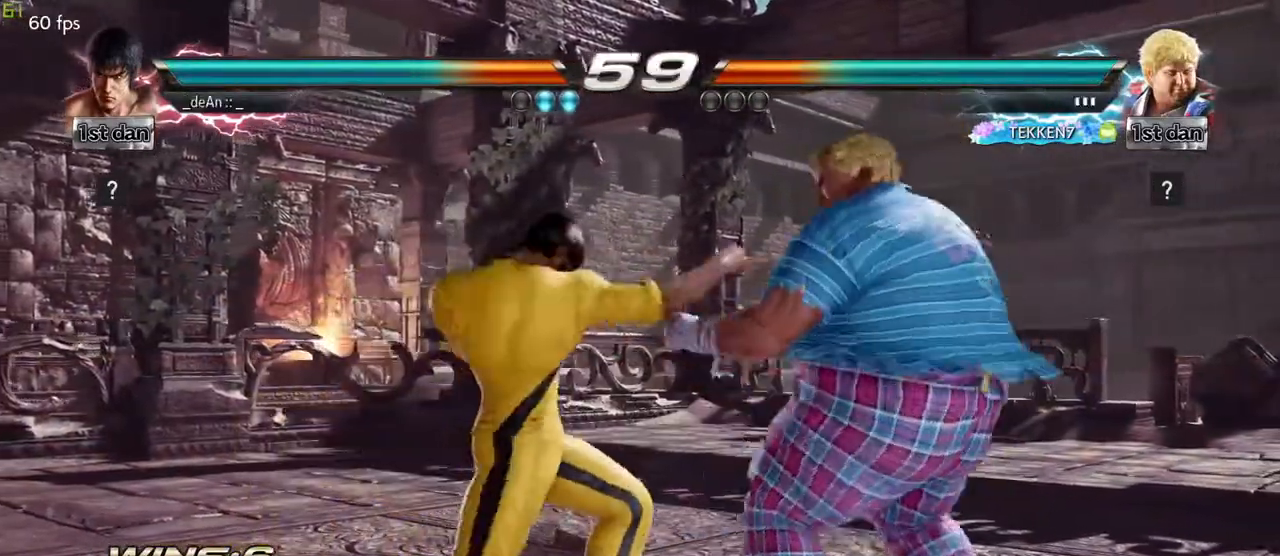
{"buttons": ["CROSS"], "left_stick": "center", "events": [[283, "SQUARE", "down"], [383, "TRIANGLE", "down"], [467, "SQUARE", "up"], [467, "TRIANGLE", "up"], [483, "CROSS", "down"]]}
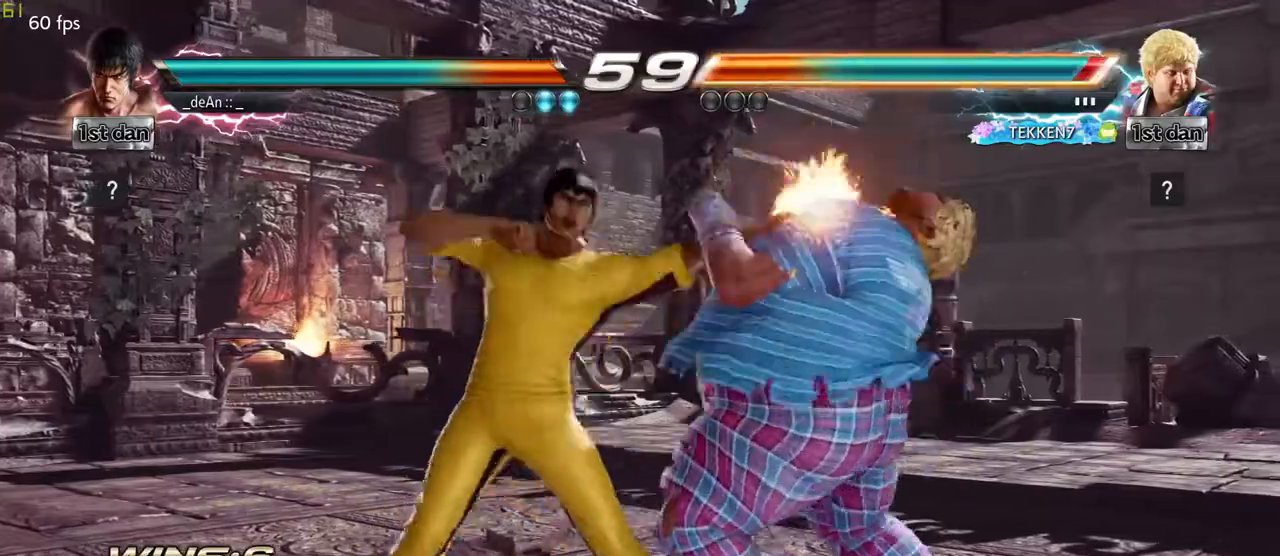
{"buttons": [], "left_stick": "center", "events": [[100, "CROSS", "up"]]}
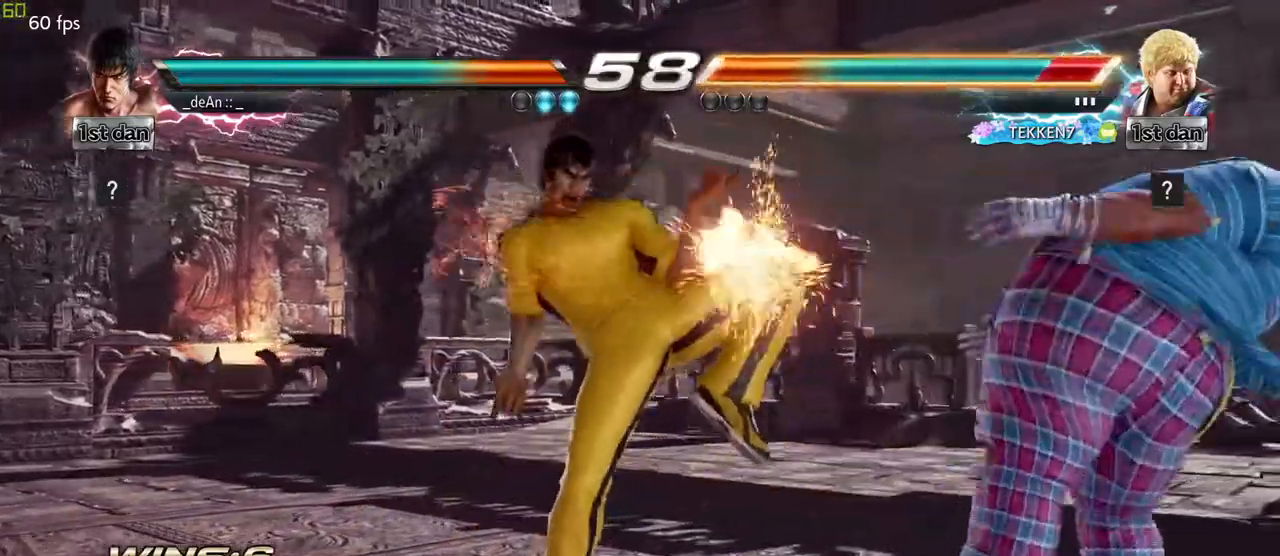
{"buttons": [], "left_stick": "down", "events": [[250, "left_stick", "down"]]}
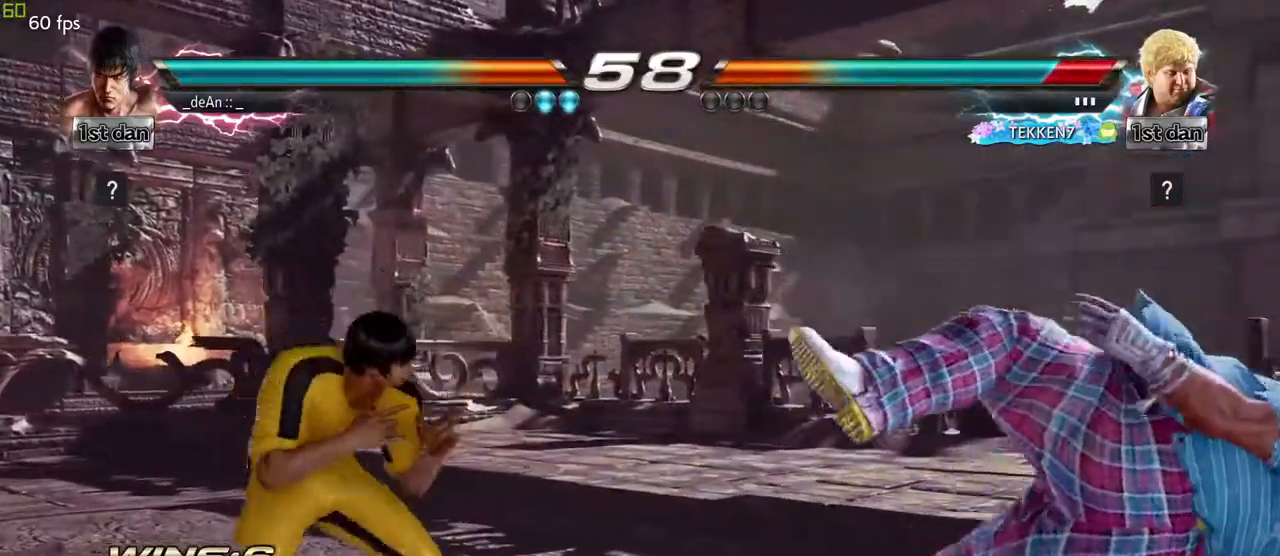
{"buttons": [], "left_stick": "right", "events": [[50, "left_stick", "center"], [150, "left_stick", "right"], [250, "left_stick", "center"], [333, "left_stick", "right"]]}
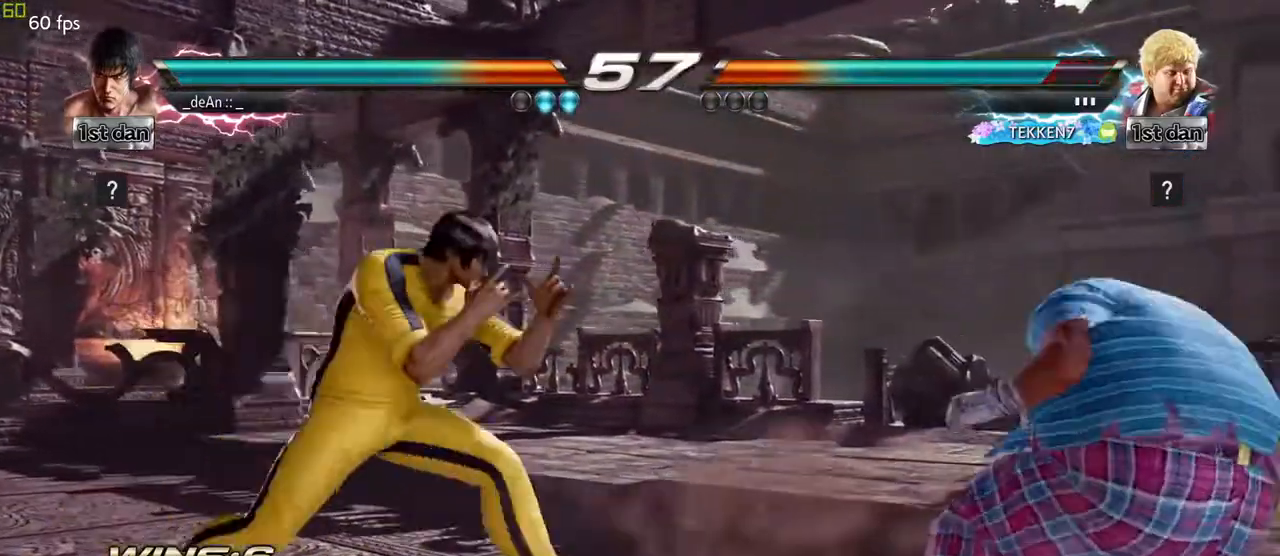
{"buttons": ["SQUARE"], "left_stick": "center", "events": [[250, "left_stick", "center"], [400, "SQUARE", "down"]]}
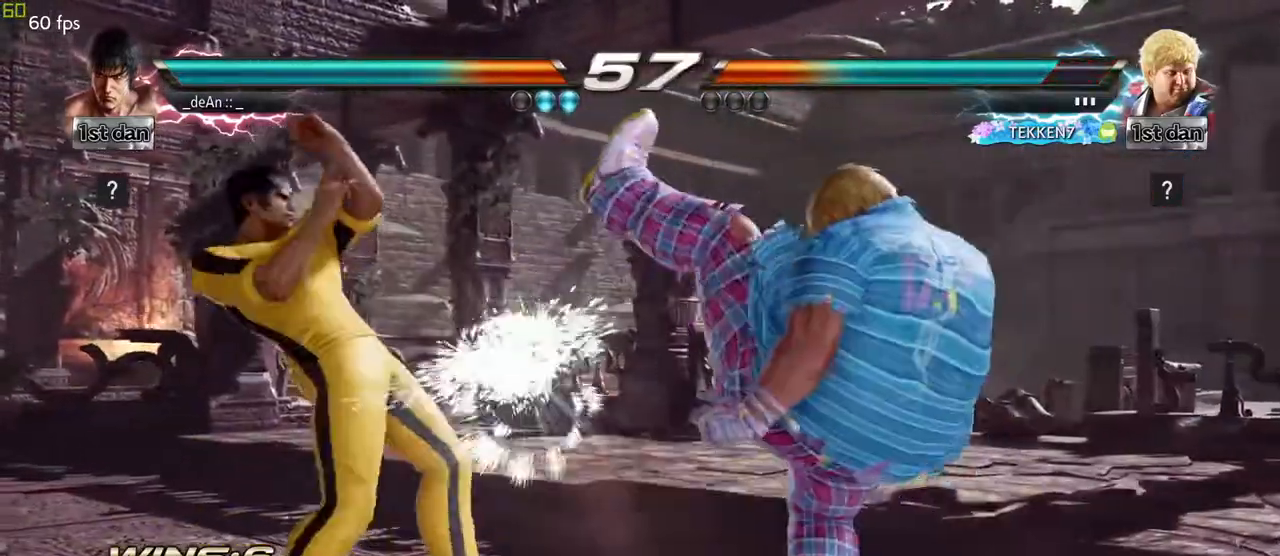
{"buttons": ["TRIANGLE"], "left_stick": "center", "events": [[117, "SQUARE", "up"], [217, "left_stick", "left"], [300, "left_stick", "center"], [333, "SQUARE", "down"], [417, "TRIANGLE", "down"], [483, "SQUARE", "up"]]}
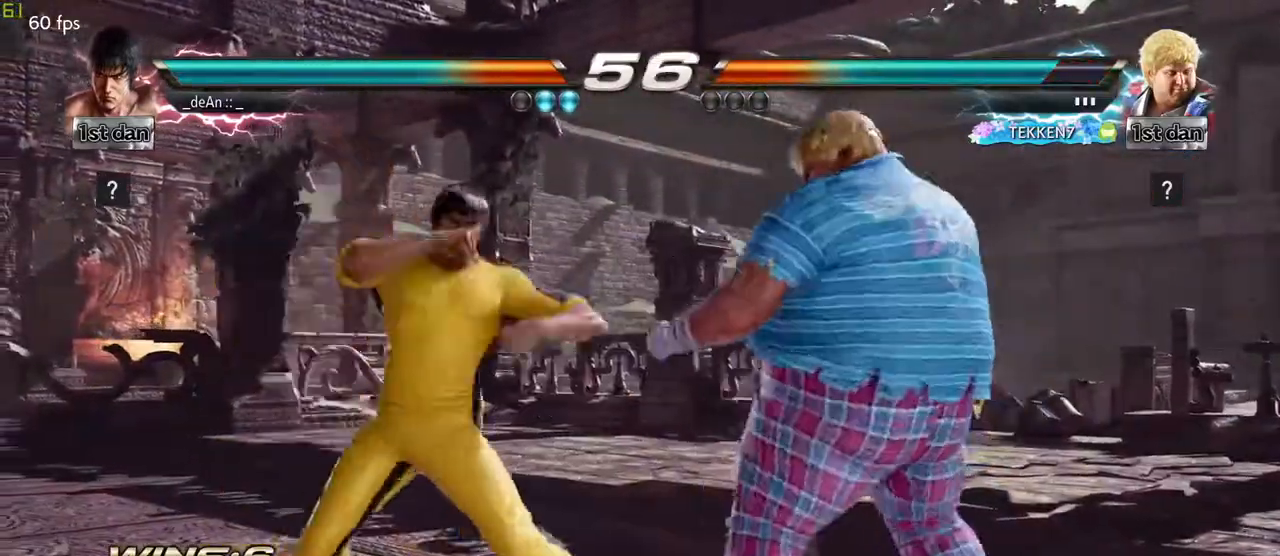
{"buttons": ["SQUARE"], "left_stick": "center", "events": [[50, "TRIANGLE", "up"], [450, "SQUARE", "down"]]}
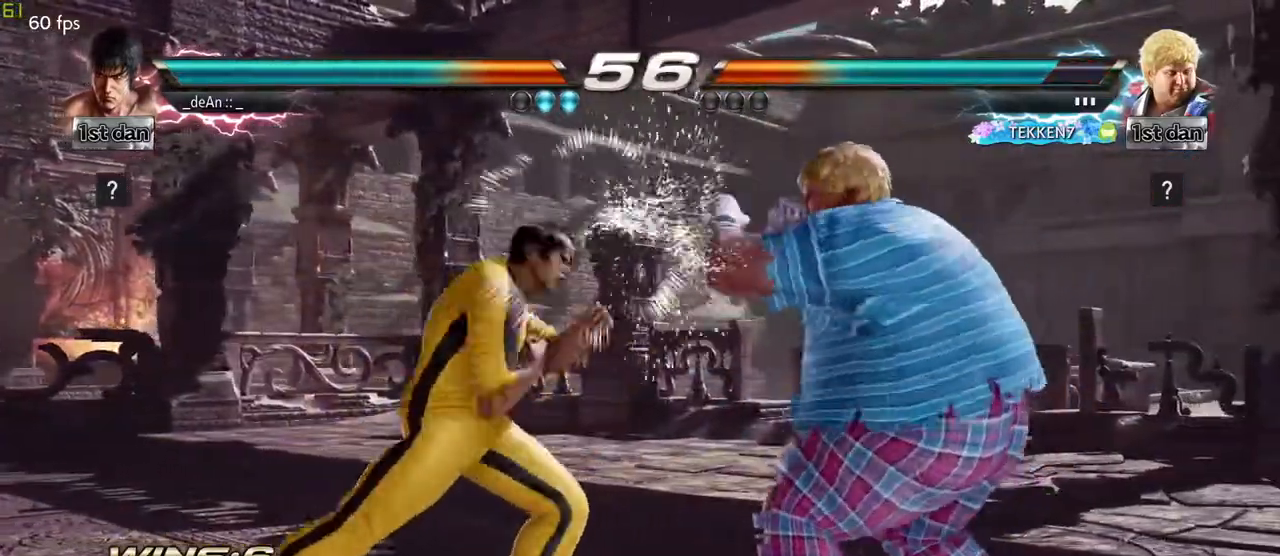
{"buttons": [], "left_stick": "center", "events": [[67, "TRIANGLE", "down"], [150, "SQUARE", "up"], [250, "TRIANGLE", "up"]]}
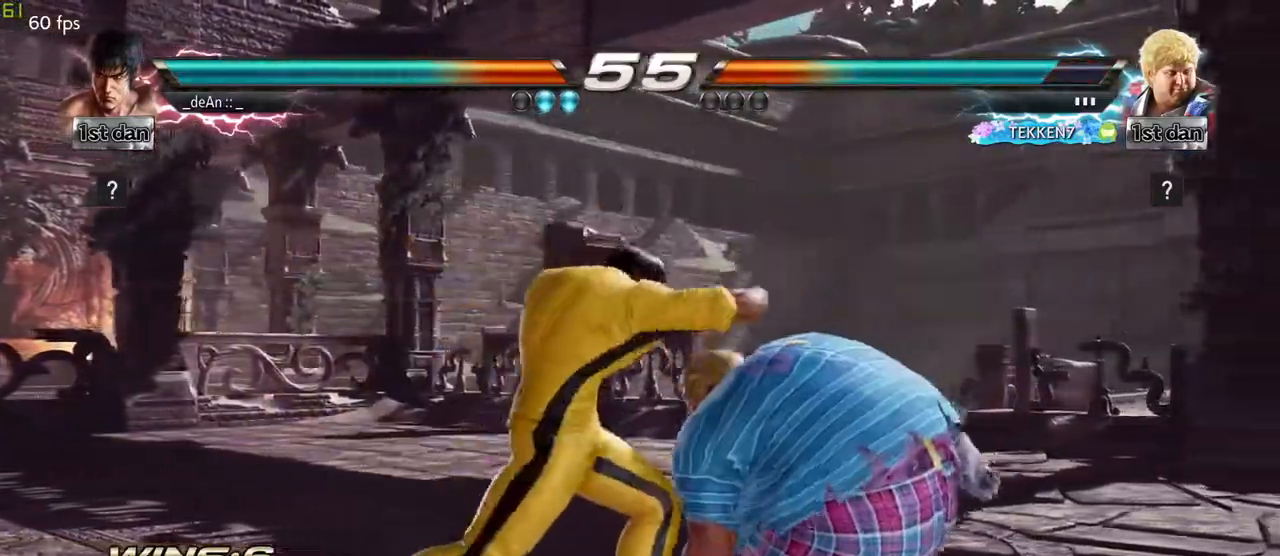
{"buttons": [], "left_stick": "center", "events": [[67, "left_stick", "down-right"], [117, "SQUARE", "down"], [317, "SQUARE", "up"], [400, "left_stick", "center"]]}
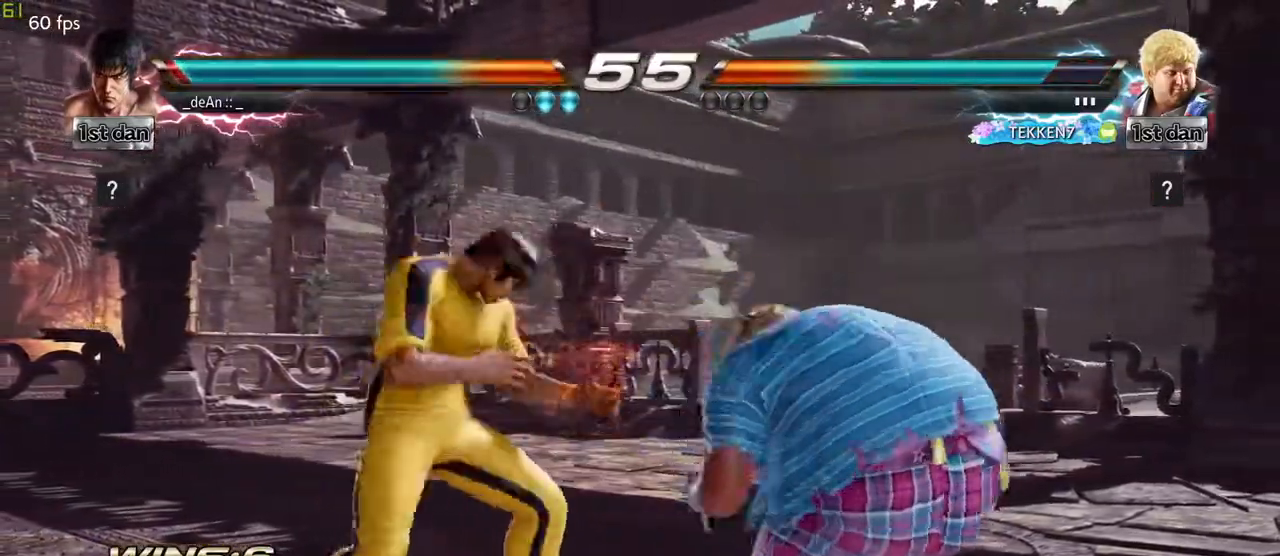
{"buttons": [], "left_stick": "left", "events": [[17, "left_stick", "left"], [83, "left_stick", "center"], [150, "left_stick", "left"]]}
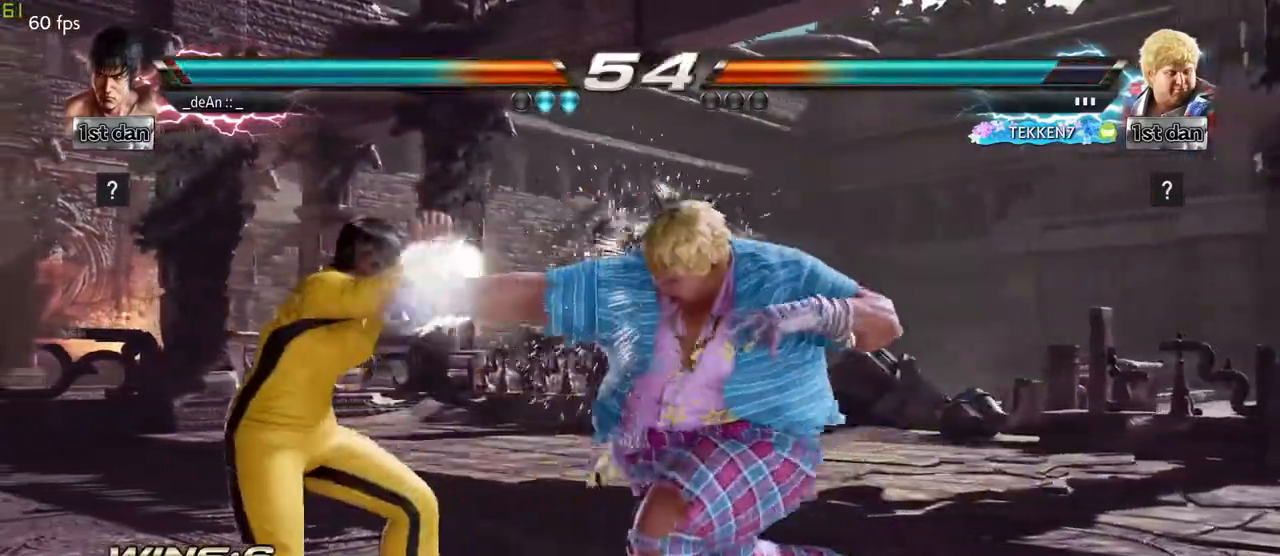
{"buttons": [], "left_stick": "center", "events": [[250, "left_stick", "center"], [283, "SQUARE", "down"], [433, "SQUARE", "up"]]}
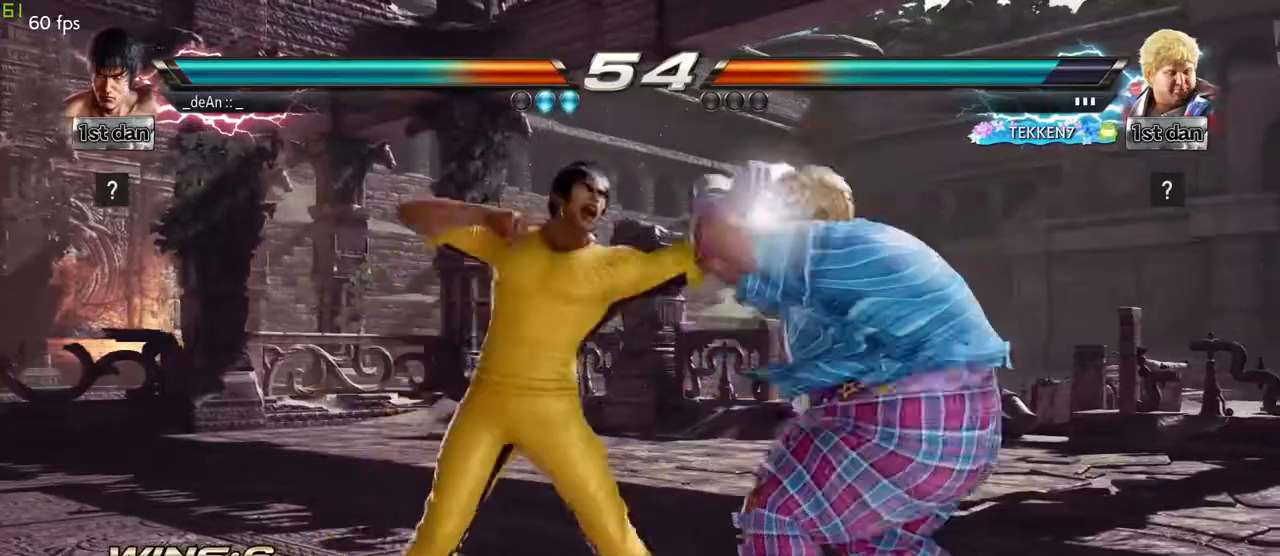
{"buttons": [], "left_stick": "center", "events": [[83, "left_stick", "down-right"], [150, "SQUARE", "down"], [267, "SQUARE", "up"], [333, "left_stick", "center"]]}
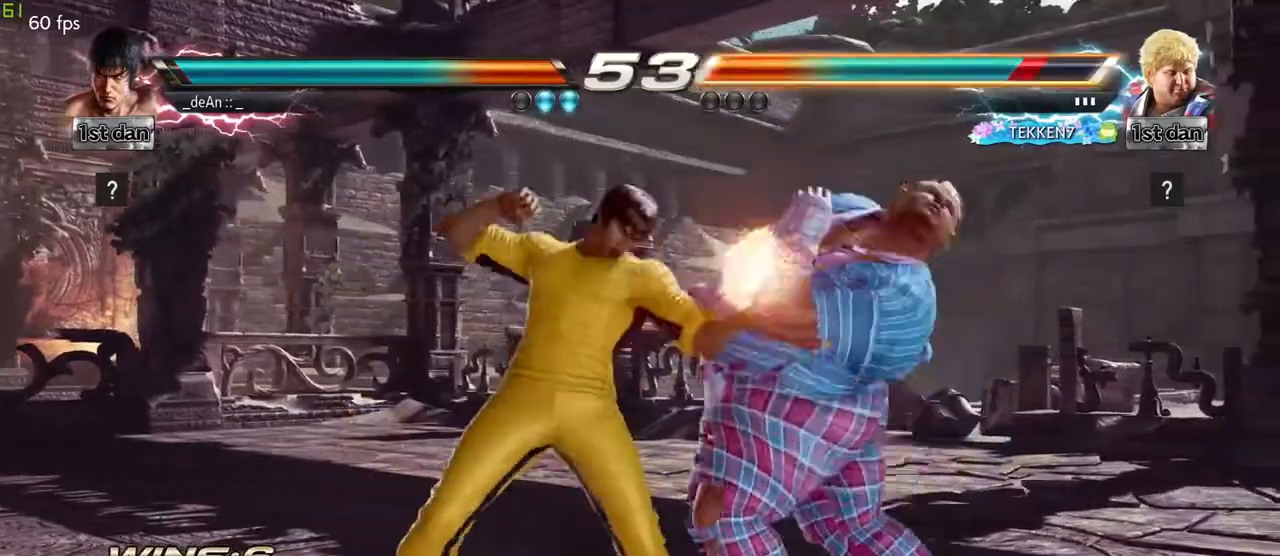
{"buttons": [], "left_stick": "center", "events": [[150, "left_stick", "down"], [167, "SQUARE", "down"], [267, "SQUARE", "up"], [333, "CROSS", "down"], [367, "left_stick", "center"], [417, "CROSS", "up"]]}
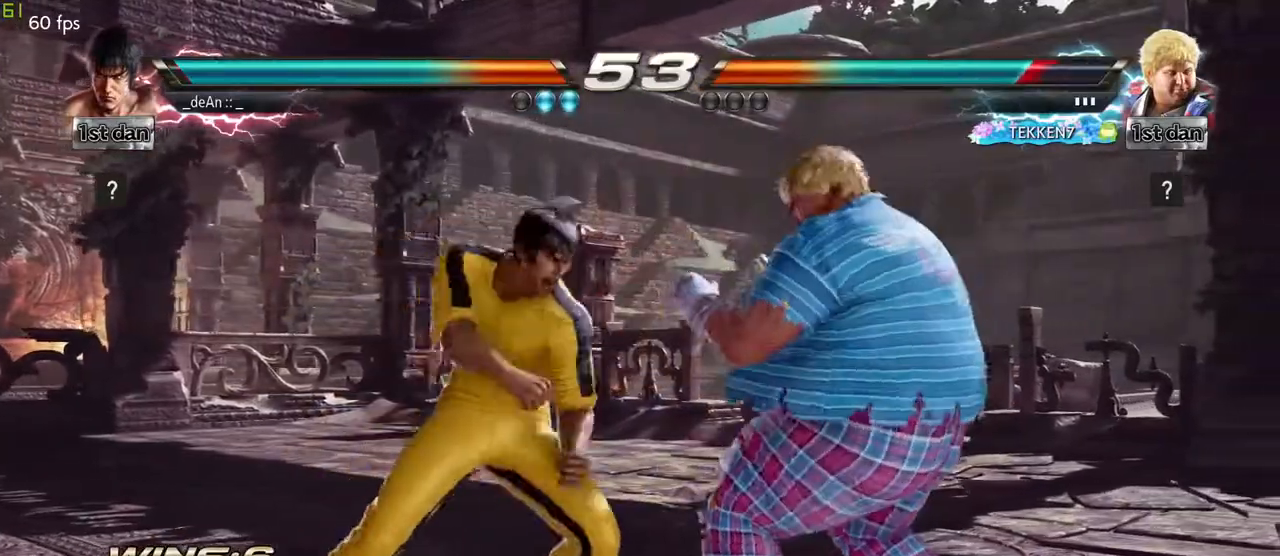
{"buttons": ["CROSS"], "left_stick": "center", "events": [[67, "CROSS", "down"], [150, "CROSS", "up"], [233, "CROSS", "down"], [300, "CROSS", "up"], [350, "CROSS", "down"]]}
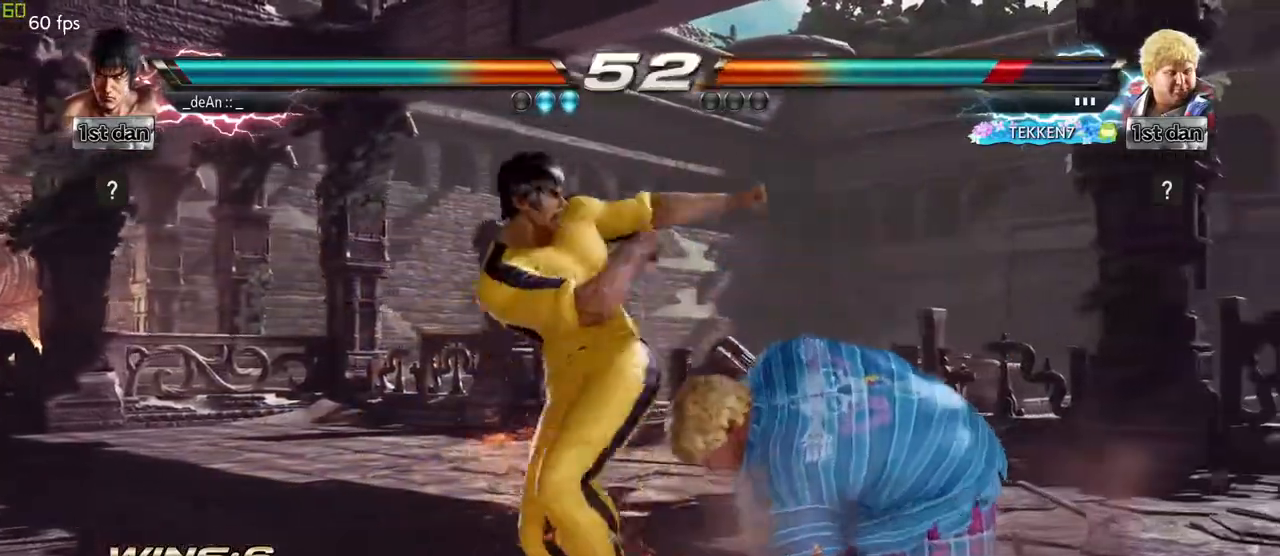
{"buttons": ["SQUARE"], "left_stick": "down-left", "events": [[200, "CROSS", "up"], [400, "left_stick", "down-left"], [467, "SQUARE", "down"]]}
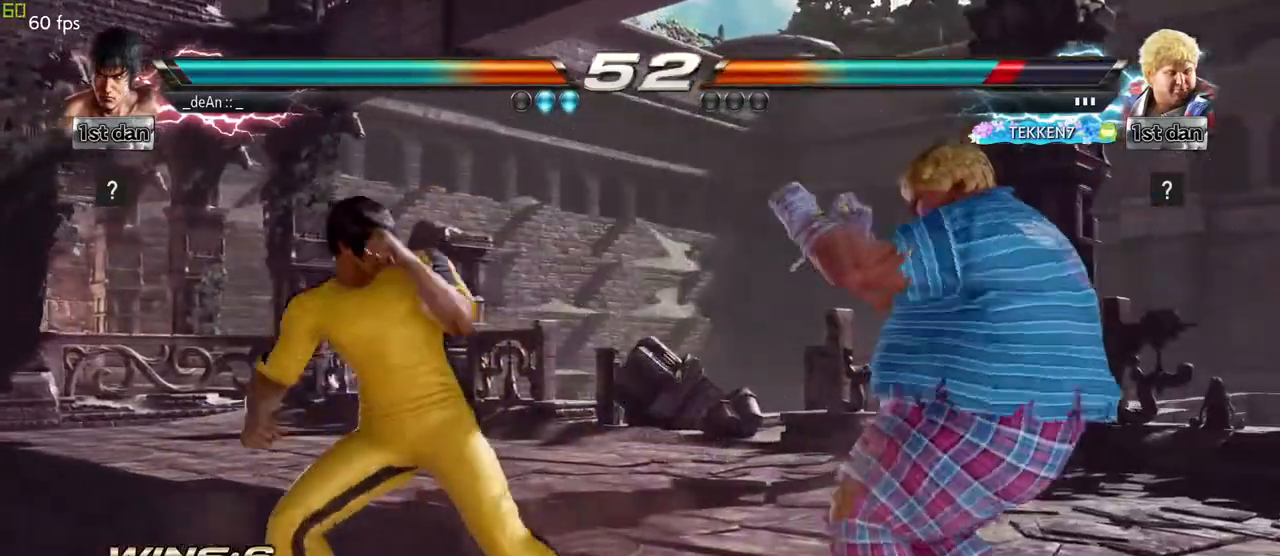
{"buttons": [], "left_stick": "left", "events": [[117, "SQUARE", "up"], [183, "left_stick", "center"], [433, "left_stick", "left"]]}
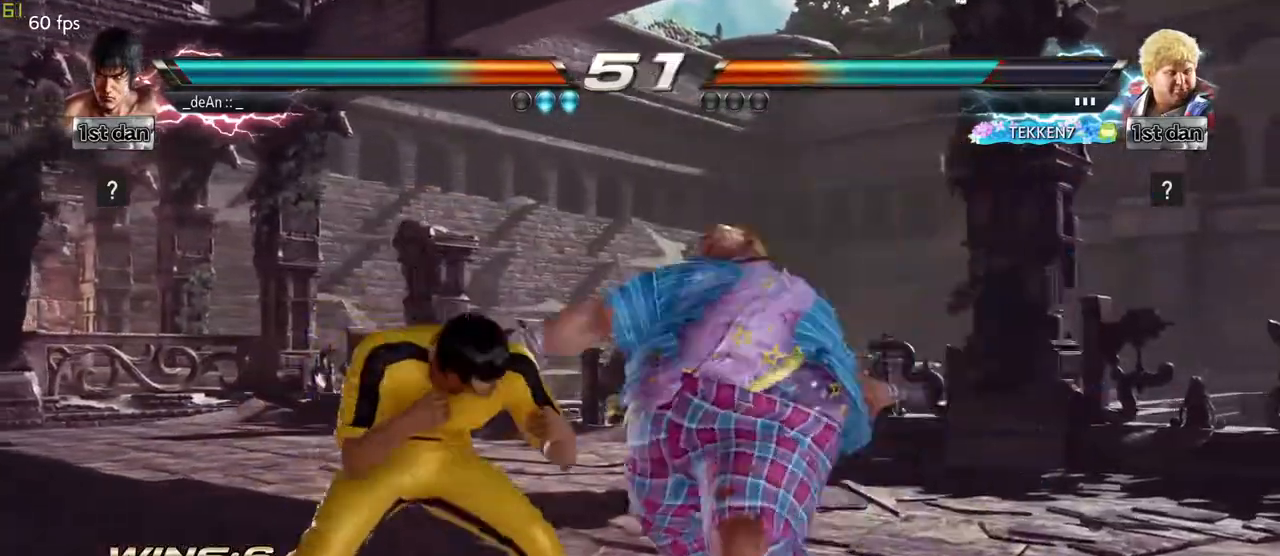
{"buttons": [], "left_stick": "left", "events": []}
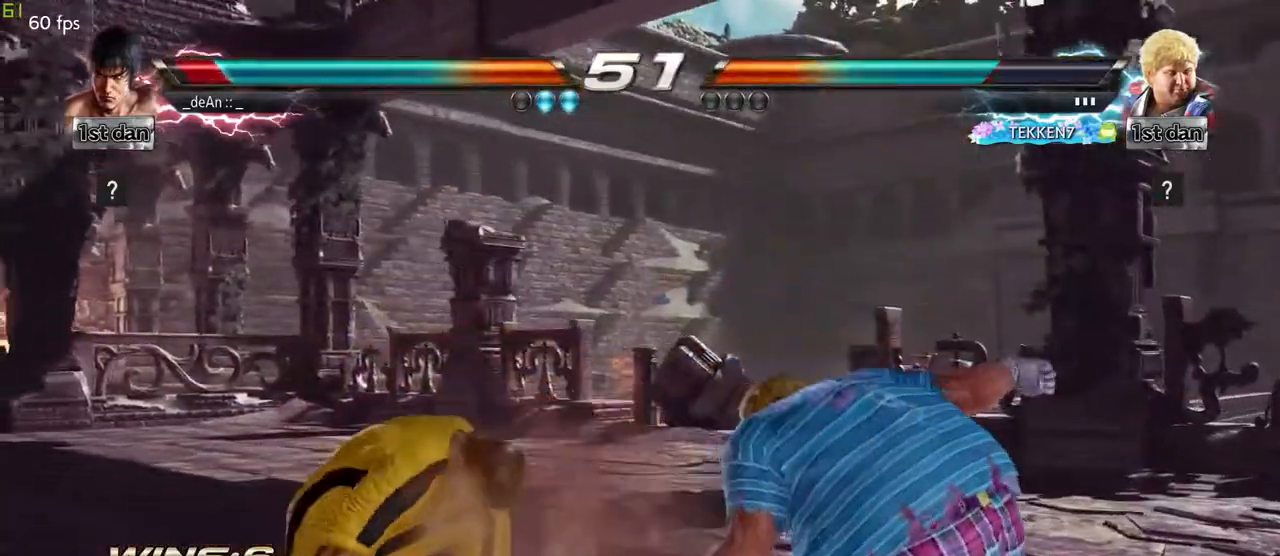
{"buttons": ["TRIANGLE"], "left_stick": "left", "events": [[450, "TRIANGLE", "down"]]}